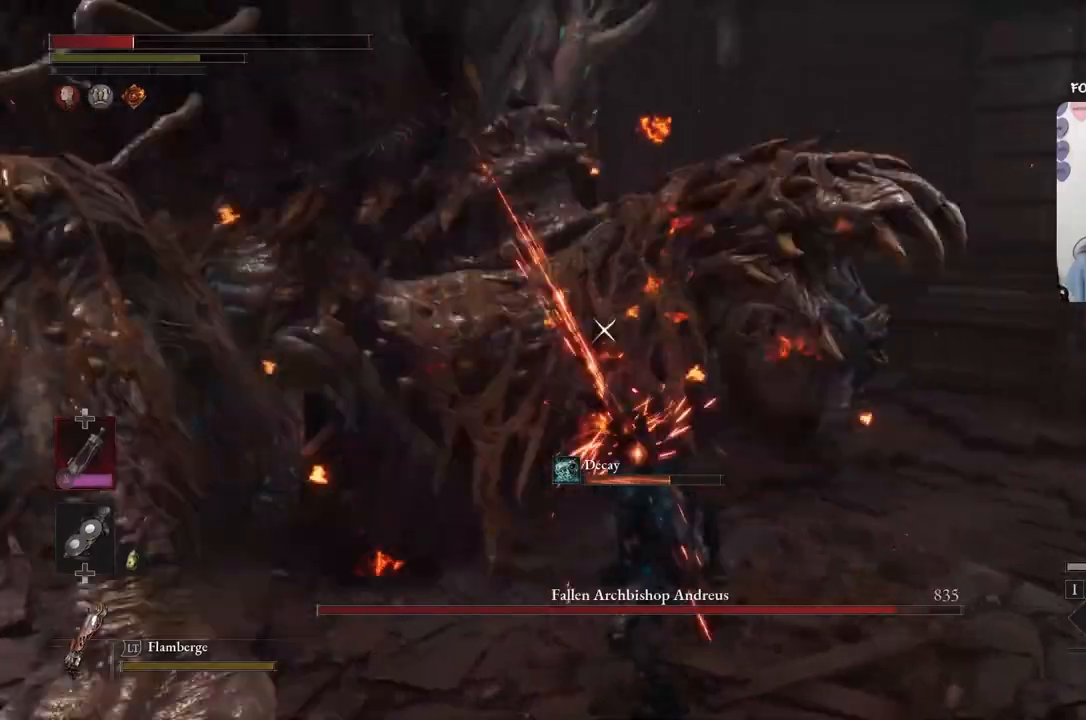
Gameplay with a controller (Xbox layout); each line is a JSON object with the inputs held at the frame after it. "events" lists button and stick changes between this image and that frame as [ms after this image, input, new state], when the widget could be followed in between.
{"buttons": [], "left_stick": "down-right", "right_stick": "center", "events": [[67, "R1", "down"], [167, "R1", "up"], [233, "R1", "down"], [300, "R1", "up"], [367, "R1", "down"], [467, "R1", "up"]]}
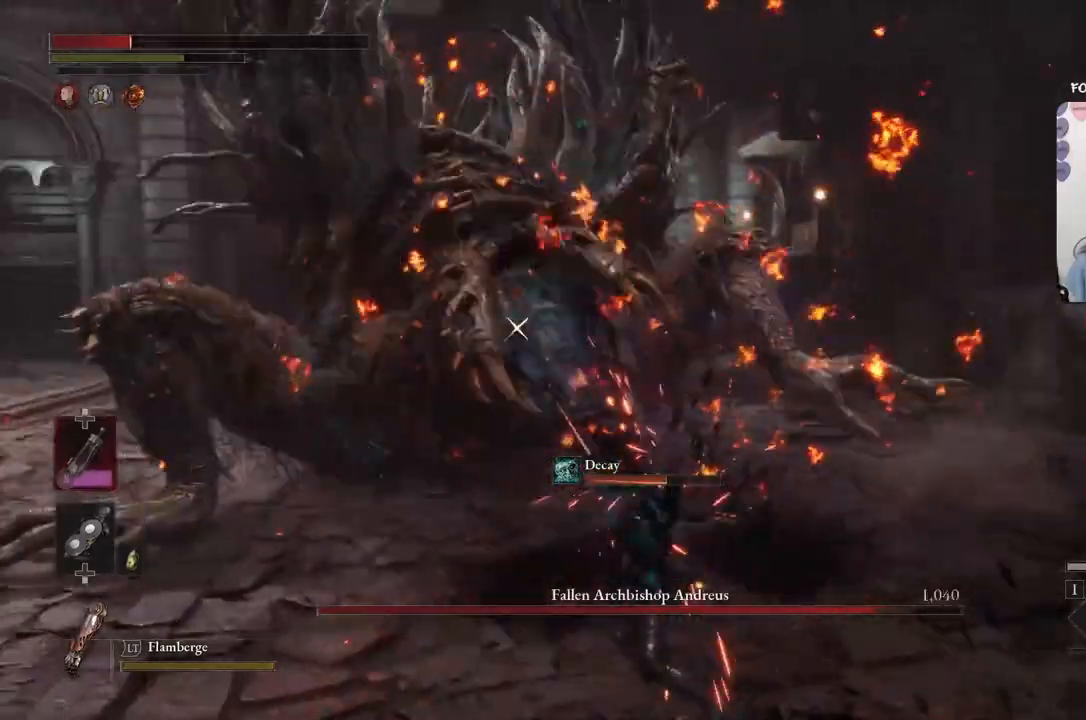
{"buttons": ["B"], "left_stick": "down-right", "right_stick": "center", "events": [[34, "R1", "down"], [100, "R1", "up"], [201, "R1", "down"], [301, "R1", "up"], [367, "R1", "down"], [467, "R1", "up"], [501, "B", "down"]]}
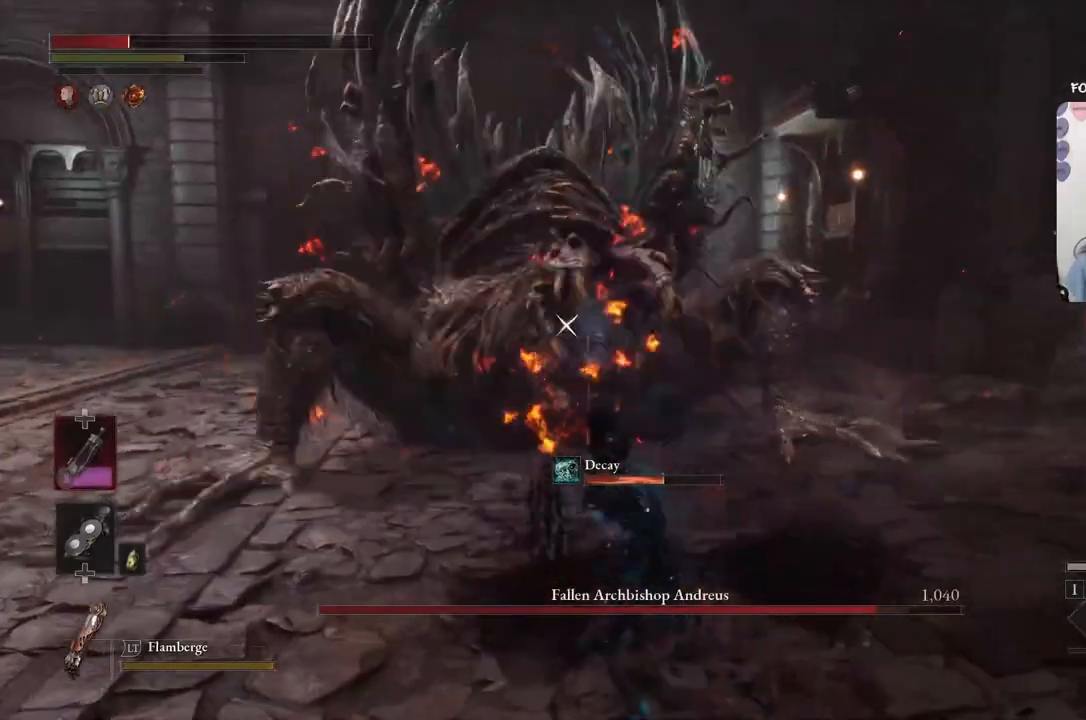
{"buttons": ["B"], "left_stick": "down", "right_stick": "center", "events": [[167, "B", "up"], [400, "B", "down"], [434, "left_stick", "down"]]}
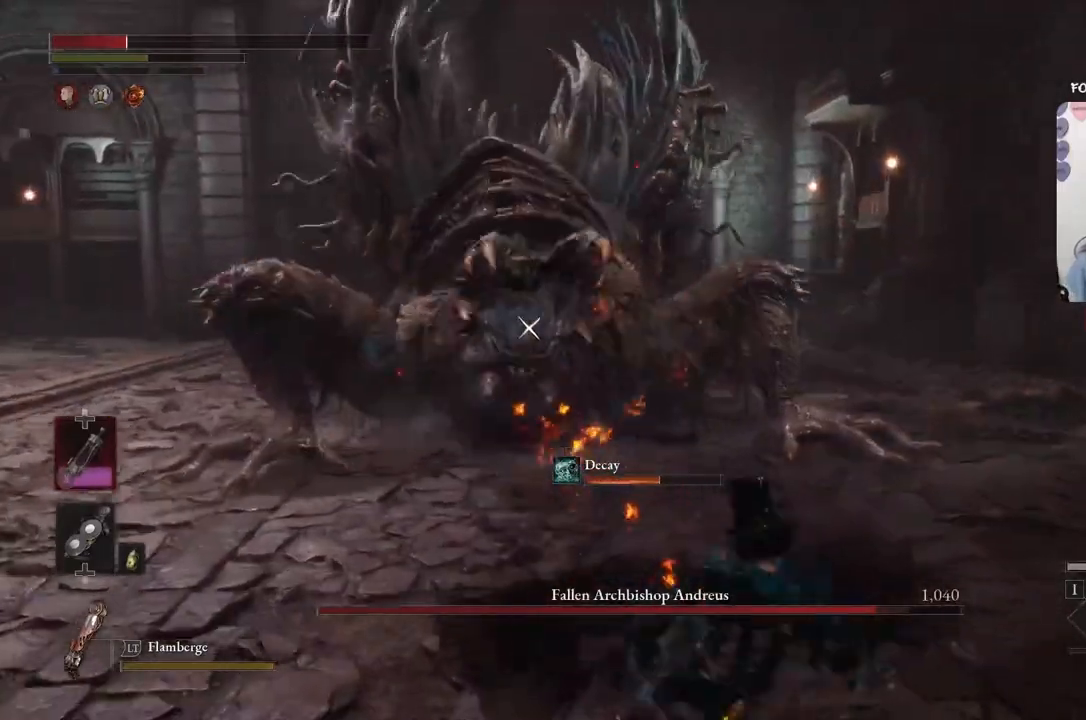
{"buttons": ["B"], "left_stick": "down", "right_stick": "center", "events": [[34, "B", "up"], [367, "B", "down"]]}
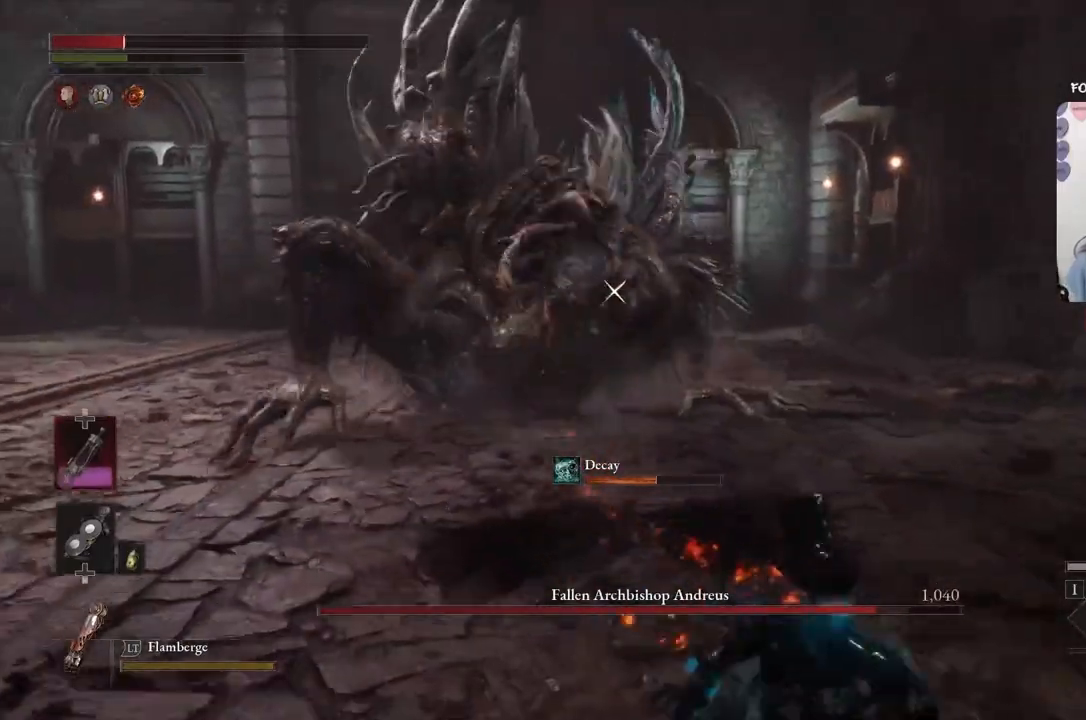
{"buttons": [], "left_stick": "down-left", "right_stick": "center", "events": [[33, "B", "up"], [233, "left_stick", "center"], [434, "left_stick", "down-left"]]}
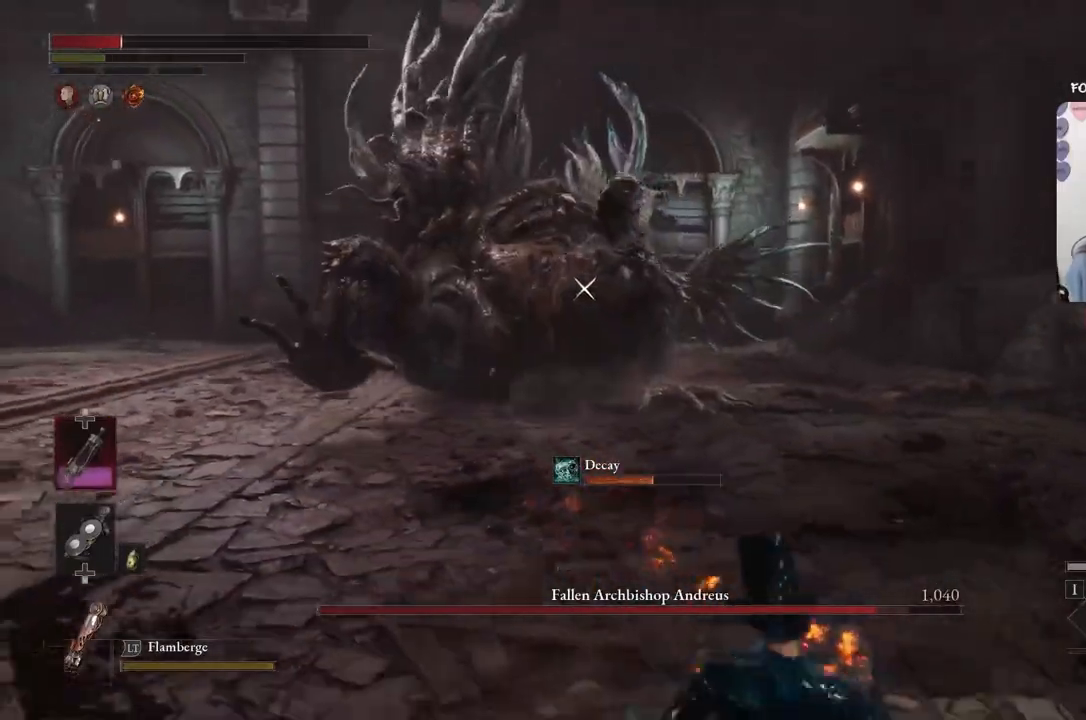
{"buttons": ["B"], "left_stick": "left", "right_stick": "center", "events": [[67, "B", "down"], [401, "left_stick", "left"]]}
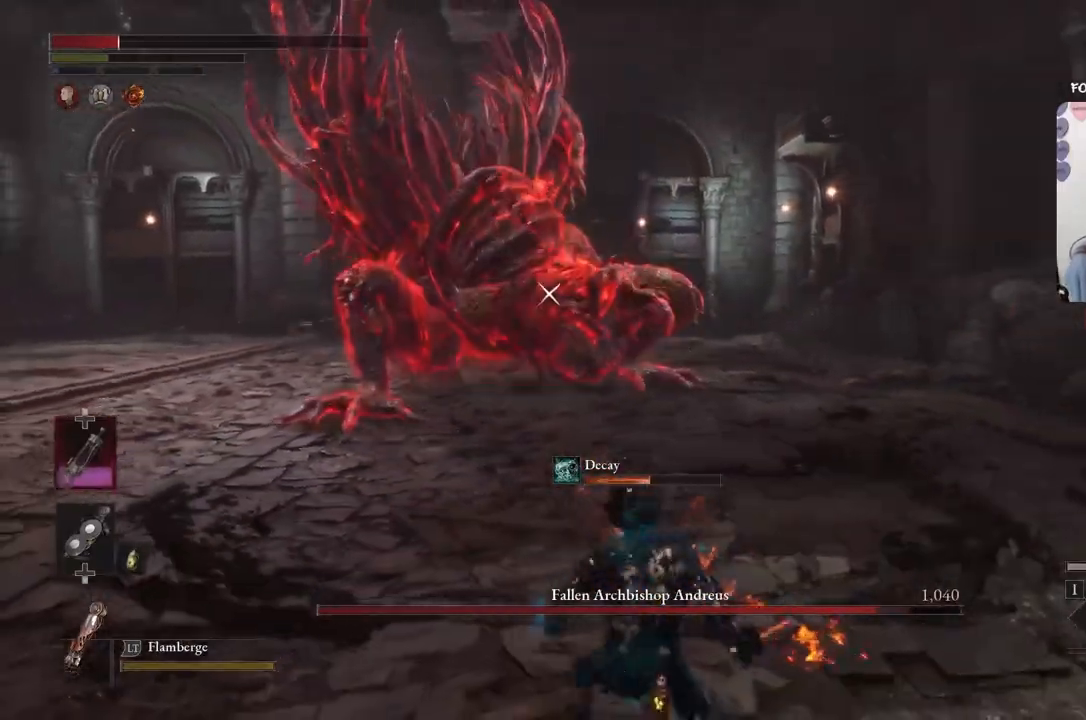
{"buttons": ["B"], "left_stick": "left", "right_stick": "center", "events": []}
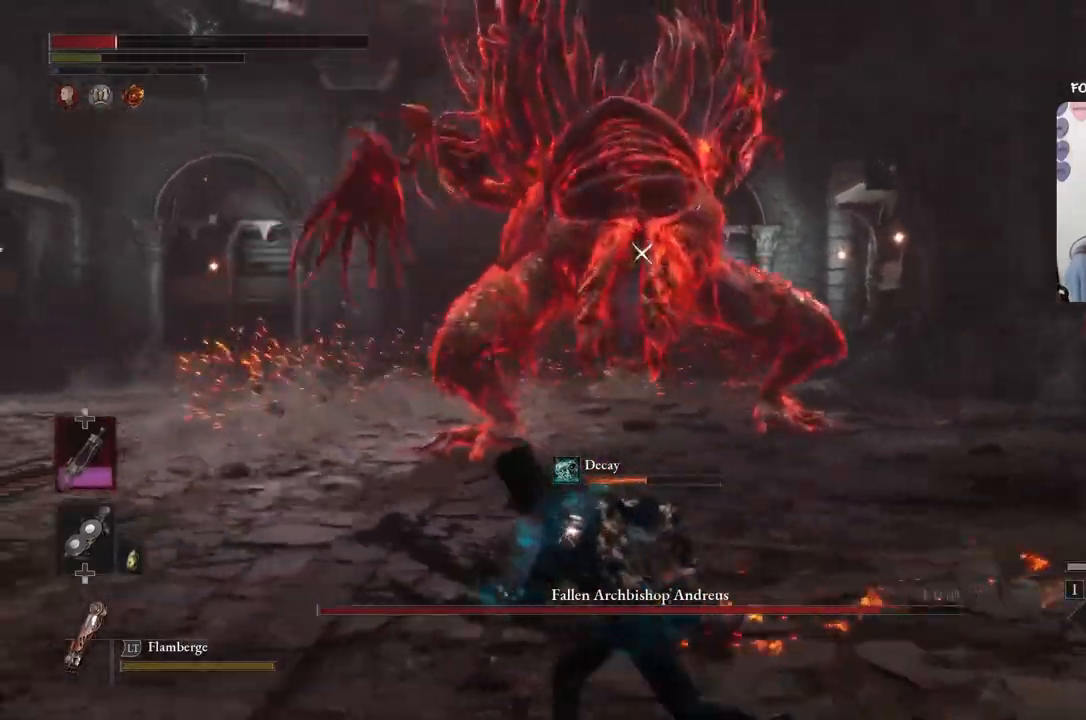
{"buttons": ["B"], "left_stick": "left", "right_stick": "center", "events": []}
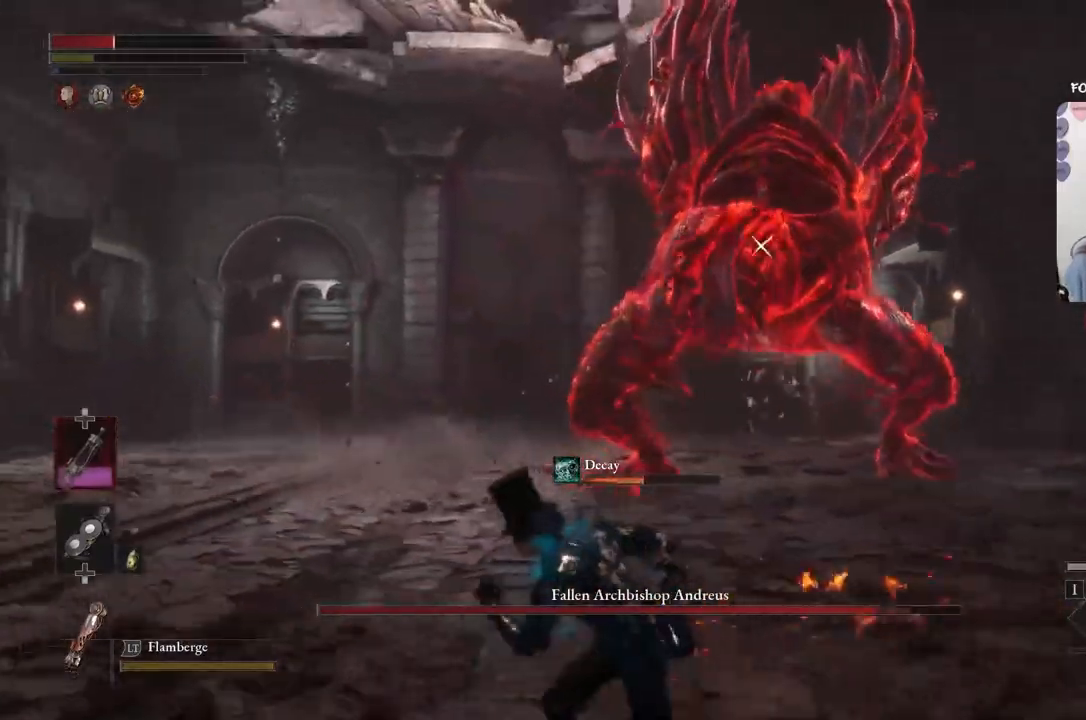
{"buttons": ["B"], "left_stick": "up", "right_stick": "center", "events": [[367, "left_stick", "up"]]}
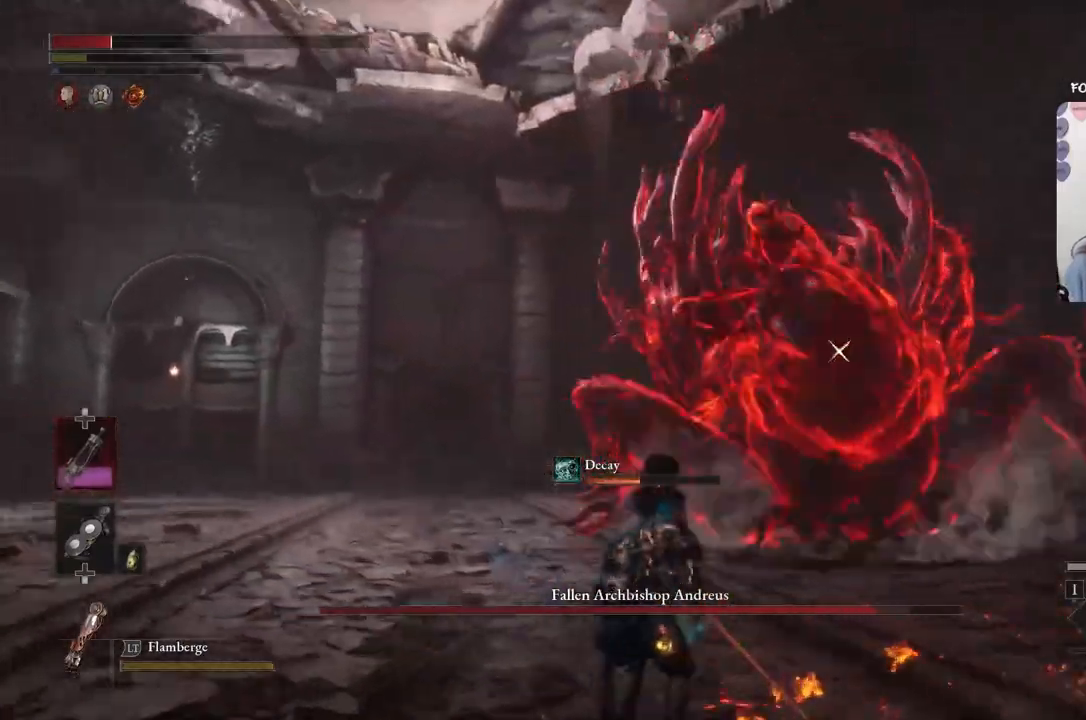
{"buttons": [], "left_stick": "up", "right_stick": "center", "events": [[467, "B", "up"]]}
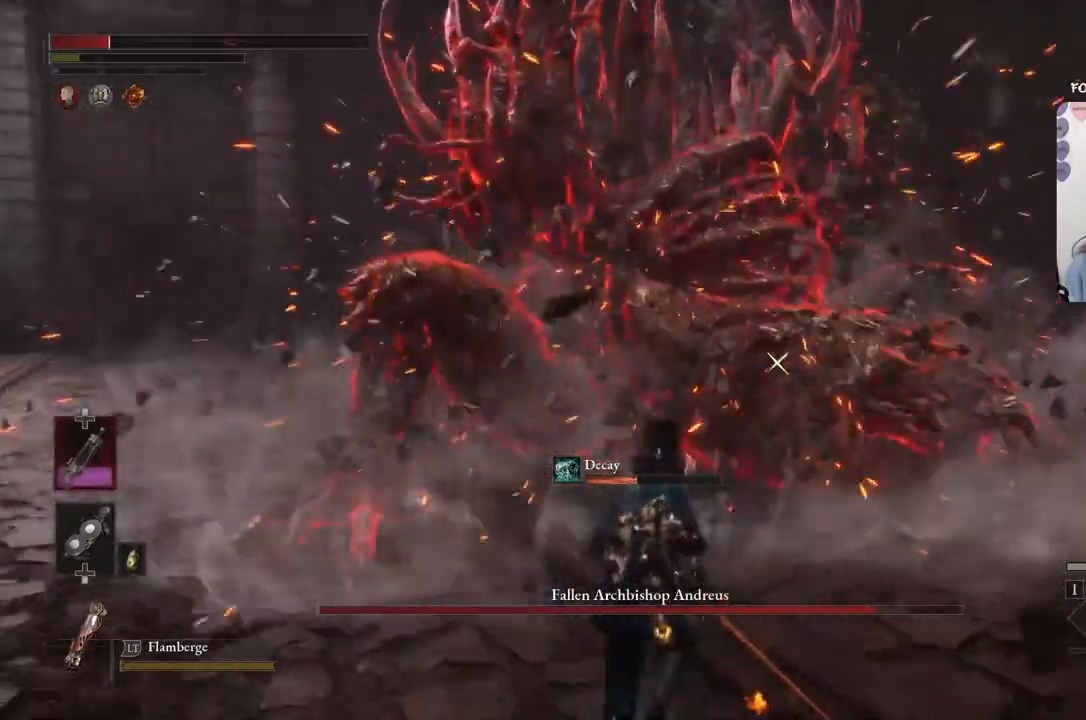
{"buttons": ["R2"], "left_stick": "up", "right_stick": "center", "events": [[33, "R2", "down"]]}
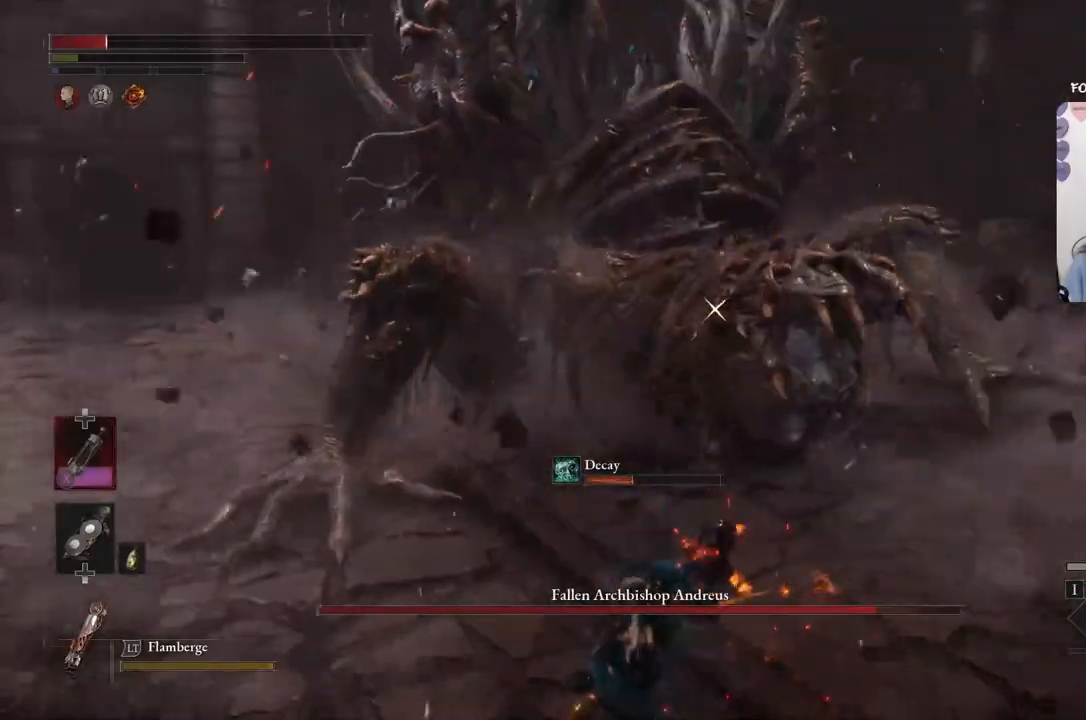
{"buttons": [], "left_stick": "up", "right_stick": "center", "events": [[334, "R2", "up"]]}
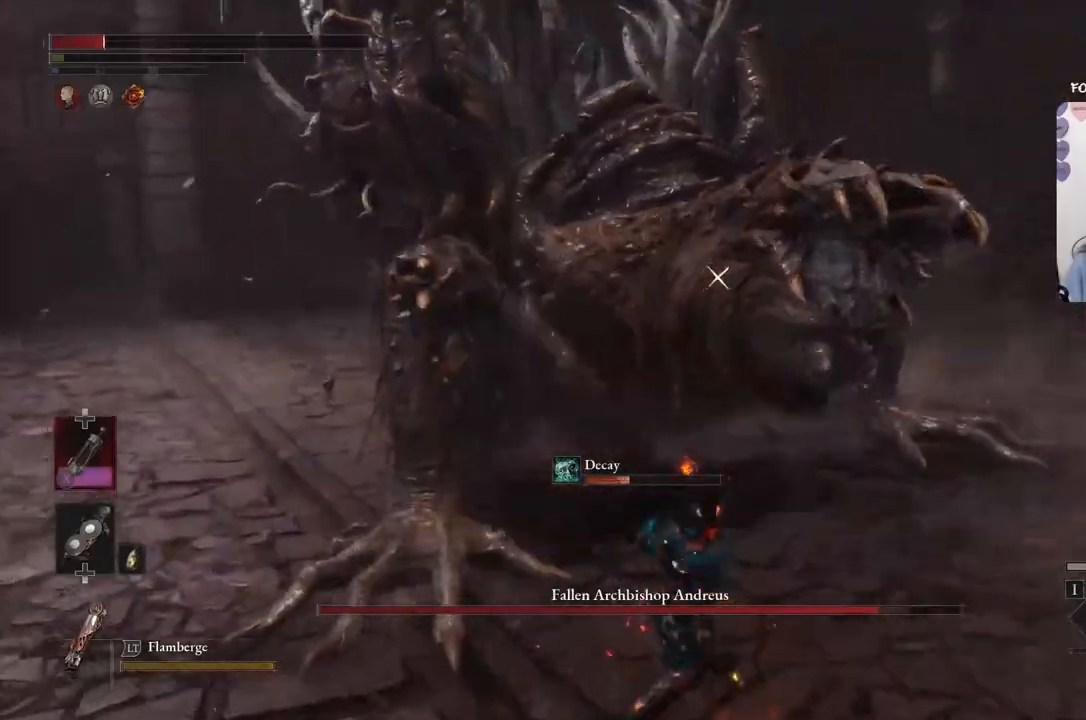
{"buttons": ["R2"], "left_stick": "down-right", "right_stick": "center", "events": [[200, "R2", "down"], [367, "R2", "up"], [434, "R2", "down"], [500, "left_stick", "down-right"]]}
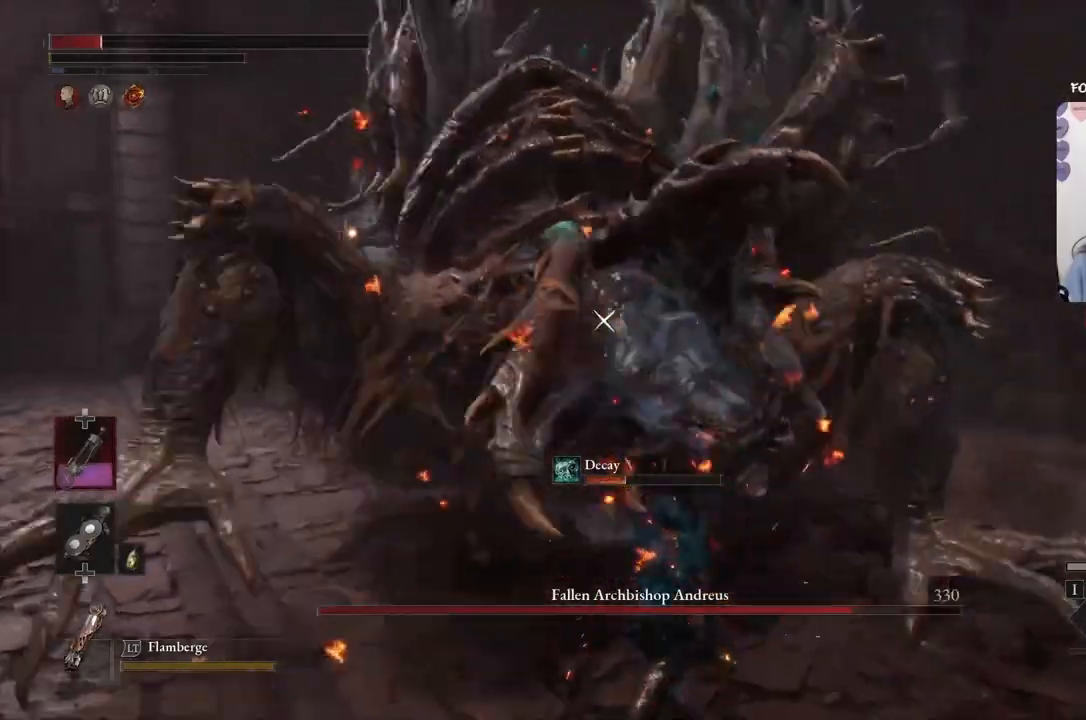
{"buttons": ["B"], "left_stick": "down-right", "right_stick": "center", "events": [[34, "R2", "up"], [134, "R2", "down"], [201, "R2", "up"], [267, "R2", "down"], [367, "R2", "up"], [501, "B", "down"]]}
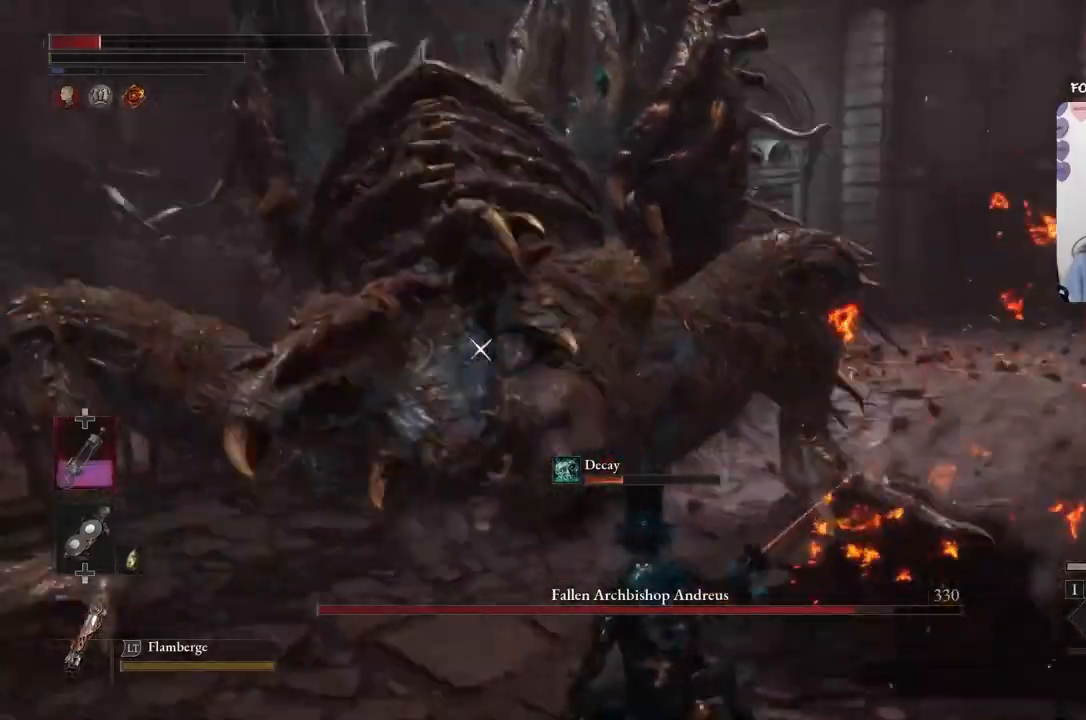
{"buttons": [], "left_stick": "down-right", "right_stick": "center", "events": [[167, "B", "up"], [267, "B", "down"], [400, "B", "up"]]}
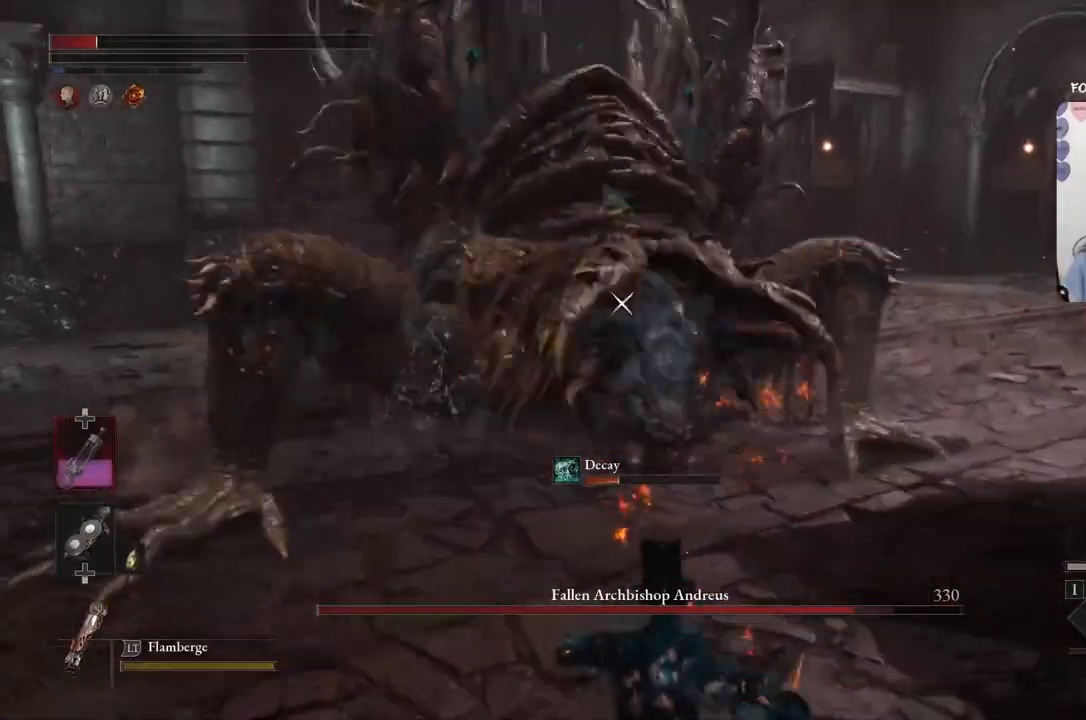
{"buttons": ["X"], "left_stick": "down", "right_stick": "center", "events": [[267, "B", "down"], [367, "B", "up"], [434, "X", "down"], [434, "left_stick", "down"]]}
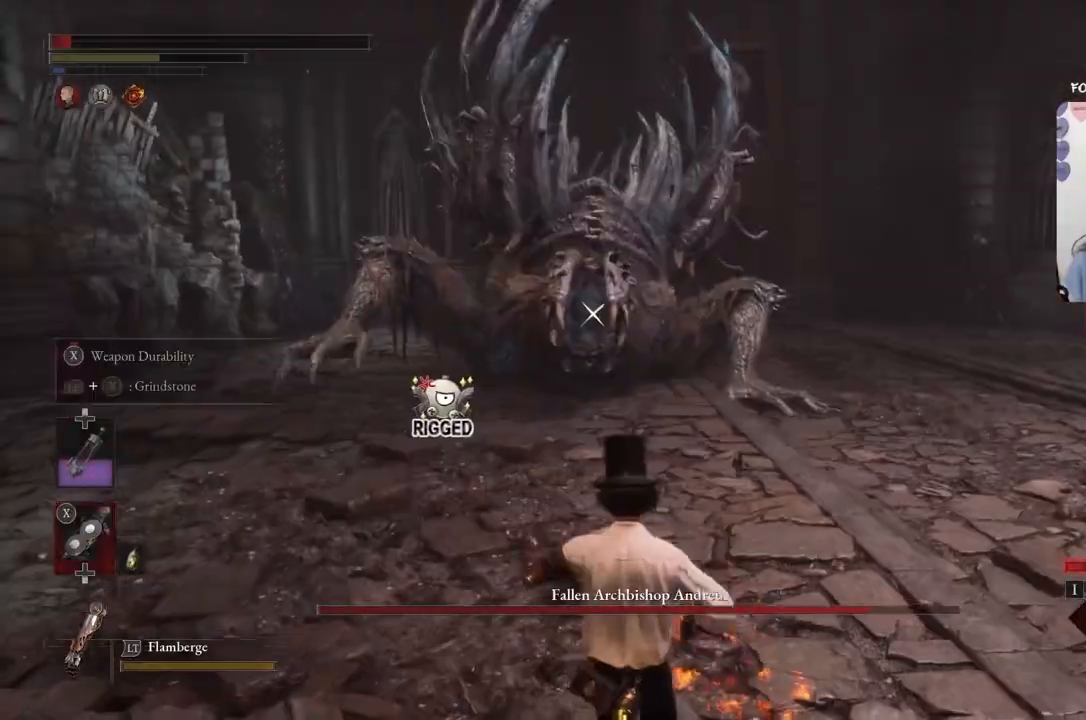
{"buttons": ["X"], "left_stick": "down", "right_stick": "center", "events": []}
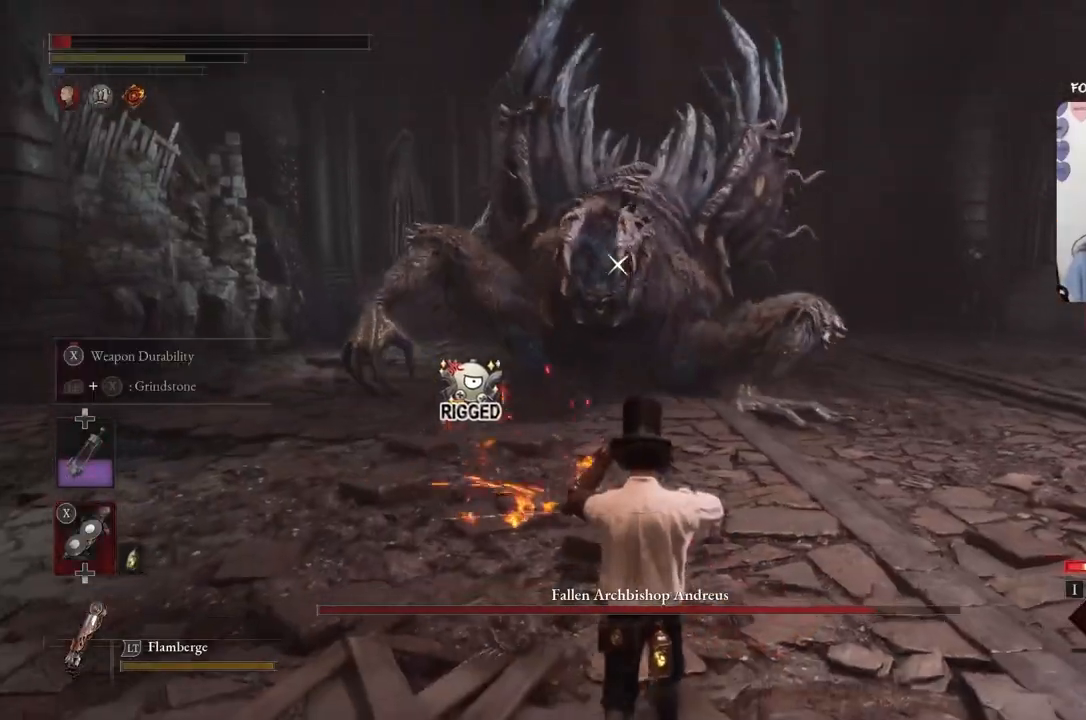
{"buttons": ["X"], "left_stick": "down", "right_stick": "center", "events": []}
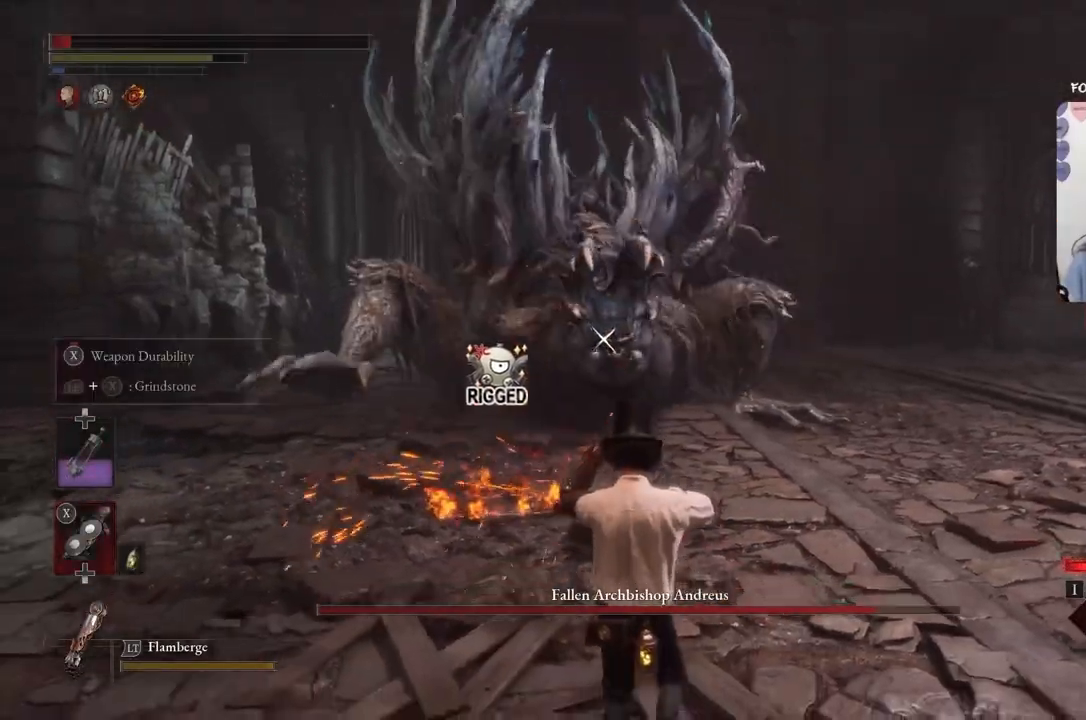
{"buttons": [], "left_stick": "center", "right_stick": "center", "events": [[500, "X", "up"], [500, "left_stick", "center"]]}
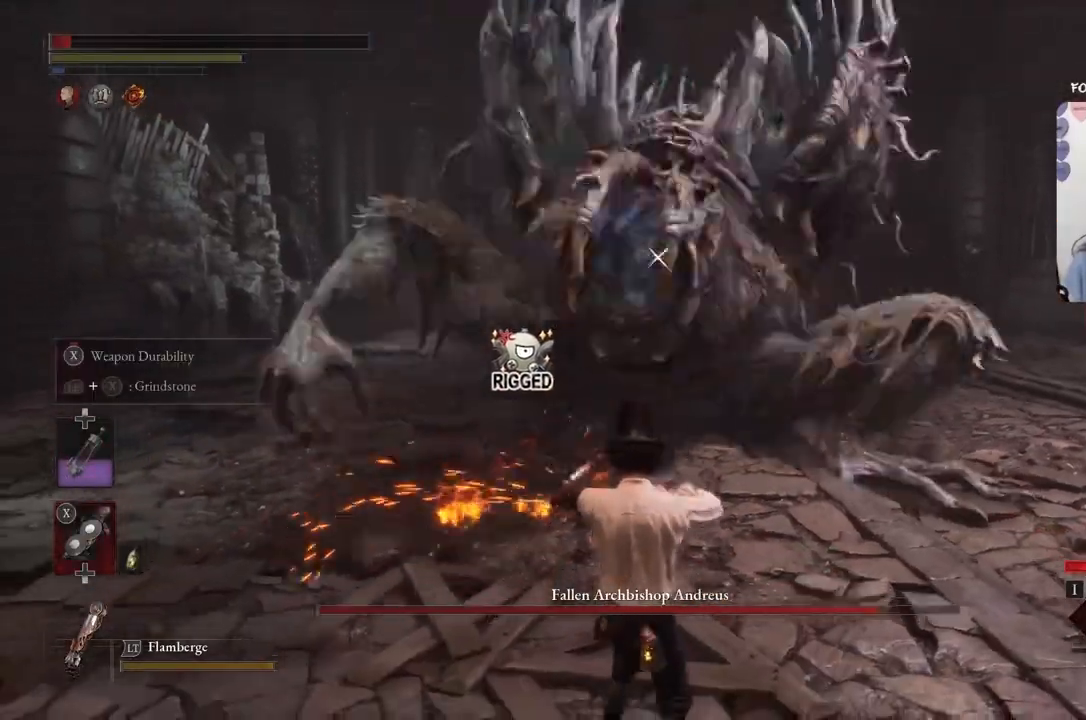
{"buttons": ["B"], "left_stick": "down-right", "right_stick": "center", "events": [[100, "B", "down"], [167, "left_stick", "down-right"], [201, "B", "up"], [501, "B", "down"]]}
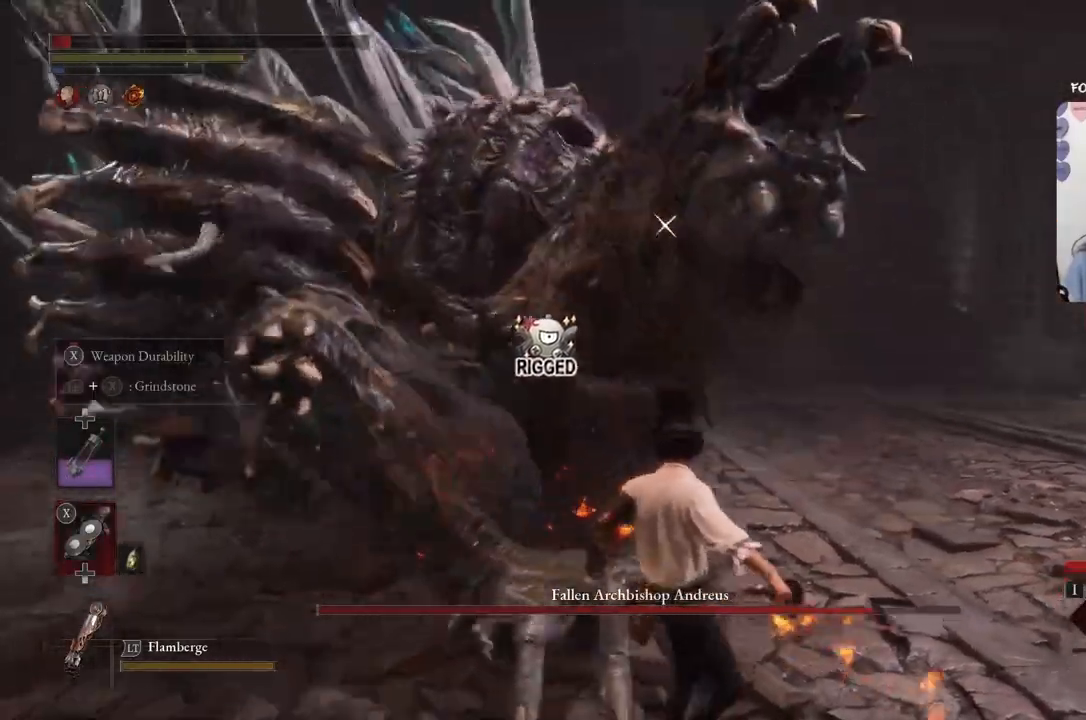
{"buttons": [], "left_stick": "down-right", "right_stick": "center", "events": [[133, "B", "up"], [300, "B", "down"], [400, "B", "up"]]}
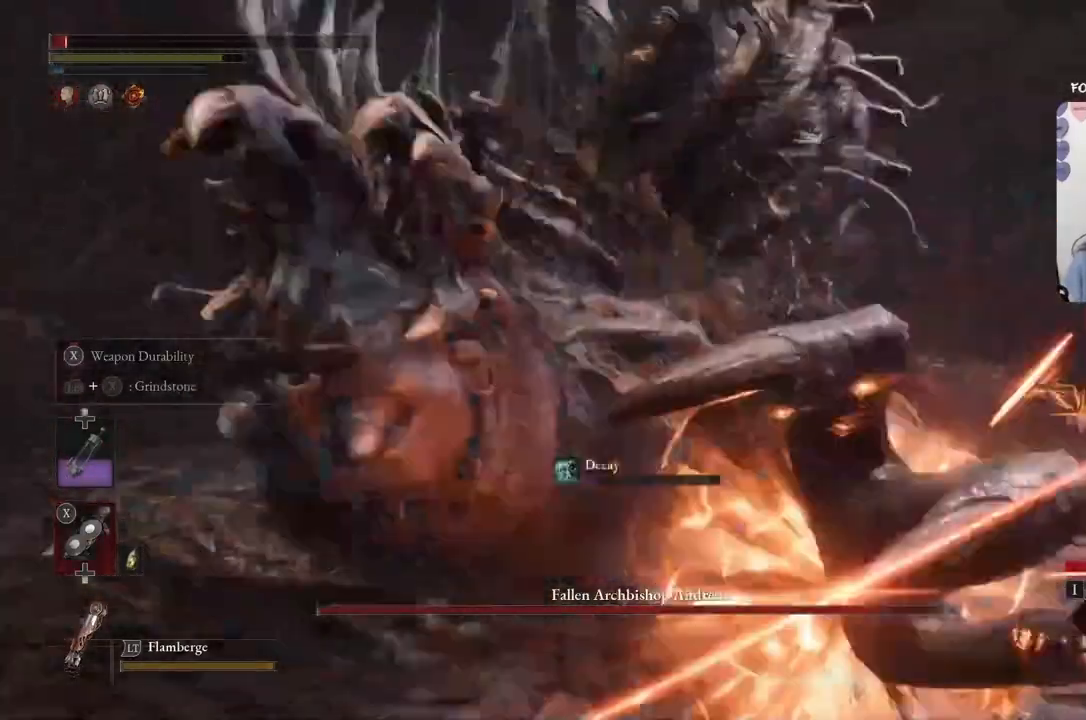
{"buttons": ["B"], "left_stick": "down-right", "right_stick": "center", "events": [[434, "B", "down"]]}
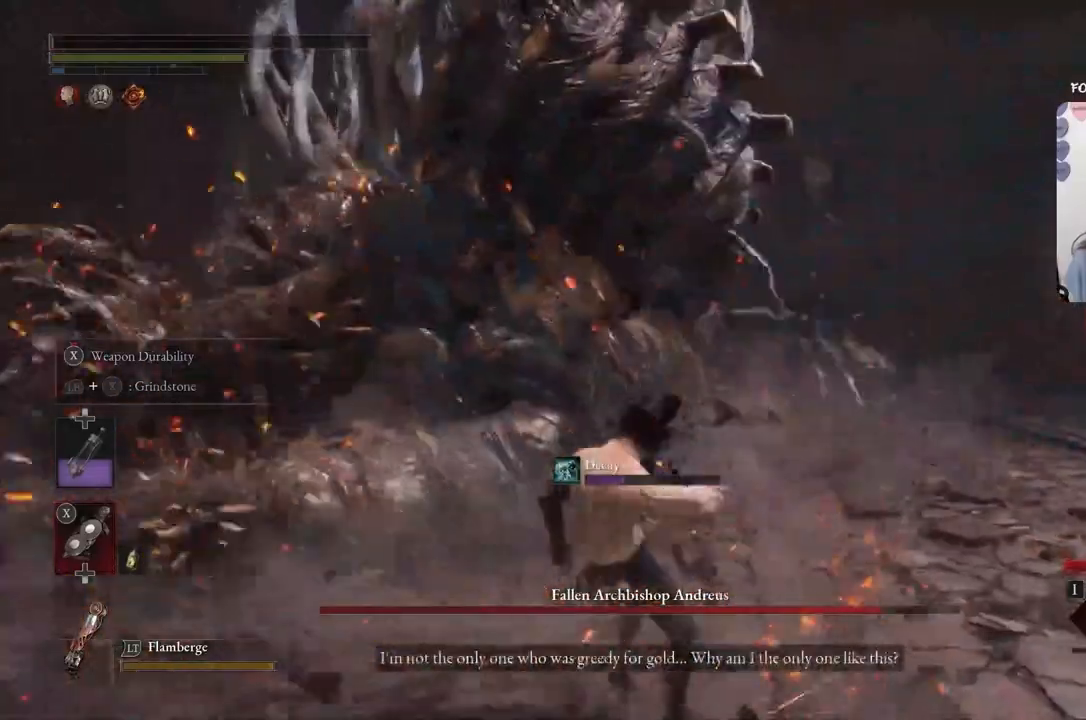
{"buttons": [], "left_stick": "center", "right_stick": "center", "events": [[67, "B", "up"], [200, "left_stick", "center"]]}